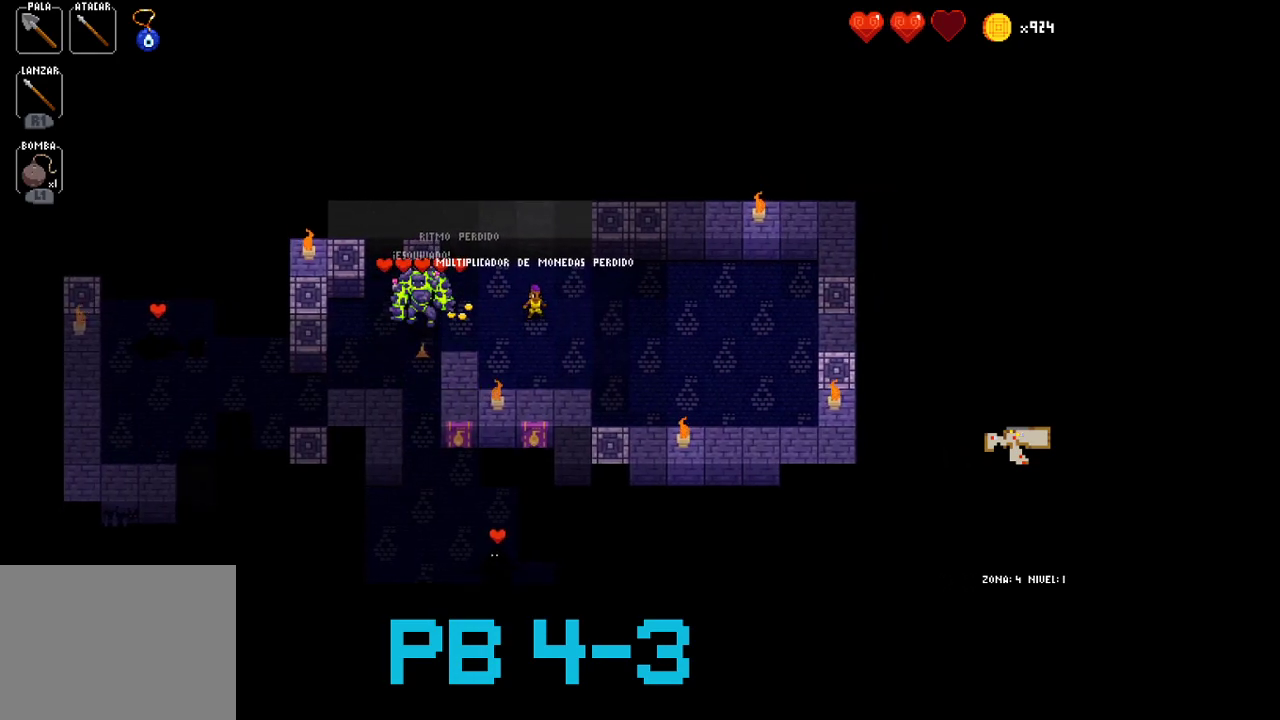
Gameplay with a controller (PlayStation layout); each line is a JSON object with the inputs held at the frame after it (dt_ms = milliseconds from this image to that frame). "events" lists button and stick changes between this image and that frame as [ms after this image, input, new state], when the widget could be followed in between. Not read: L3 R3.
{"dt_ms": 500, "buttons": [], "events": [[33, "TRIANGLE", "up"], [233, "SQUARE", "down"], [267, "SQUARE", "up"], [433, "SQUARE", "down"], [467, "SQUARE", "up"]]}
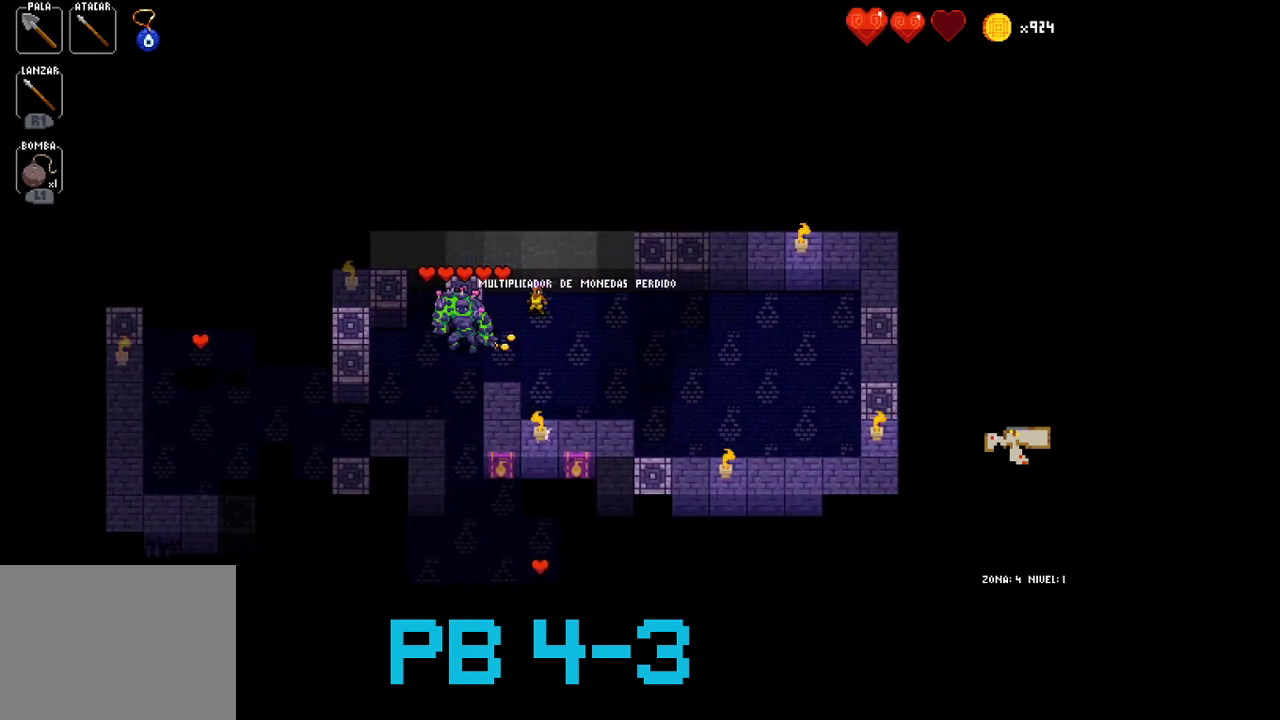
{"dt_ms": 500, "buttons": [], "events": [[167, "CIRCLE", "down"], [283, "CIRCLE", "up"]]}
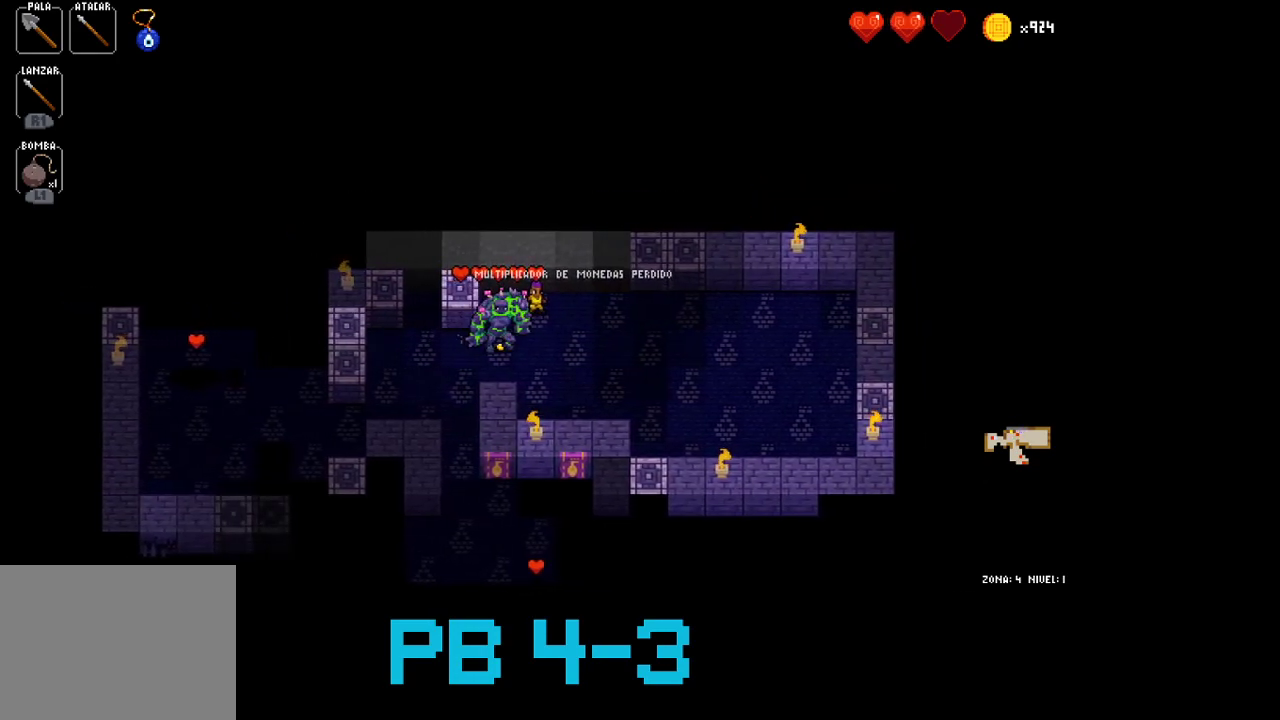
{"dt_ms": 500, "buttons": [], "events": []}
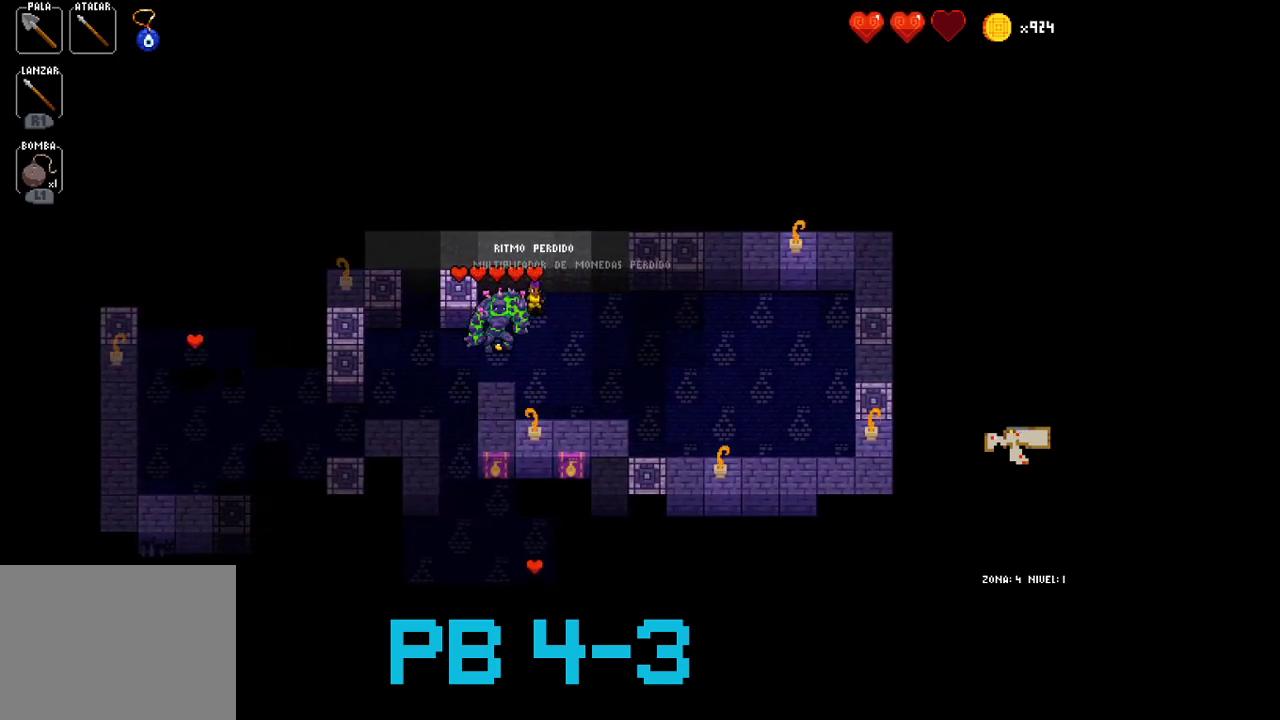
{"dt_ms": 500, "buttons": ["CROSS"], "events": [[500, "CROSS", "down"]]}
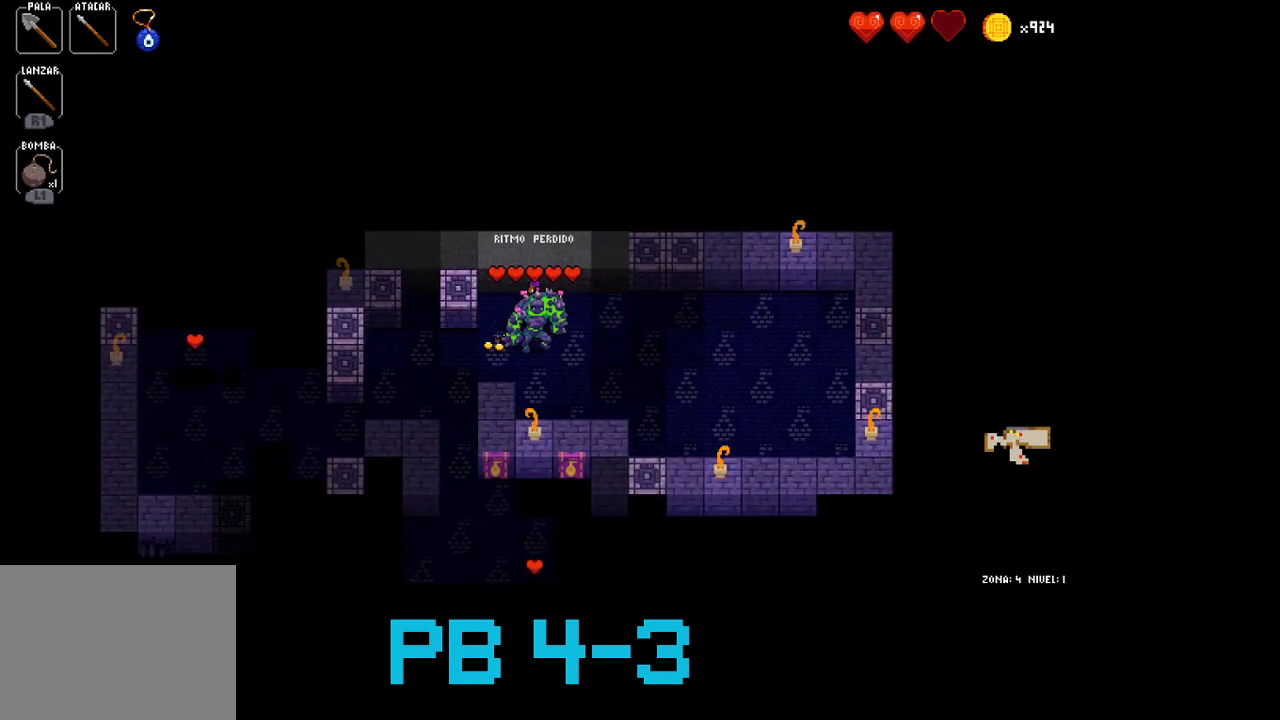
{"dt_ms": 500, "buttons": [], "events": [[67, "CROSS", "up"], [200, "CIRCLE", "down"], [300, "CIRCLE", "up"]]}
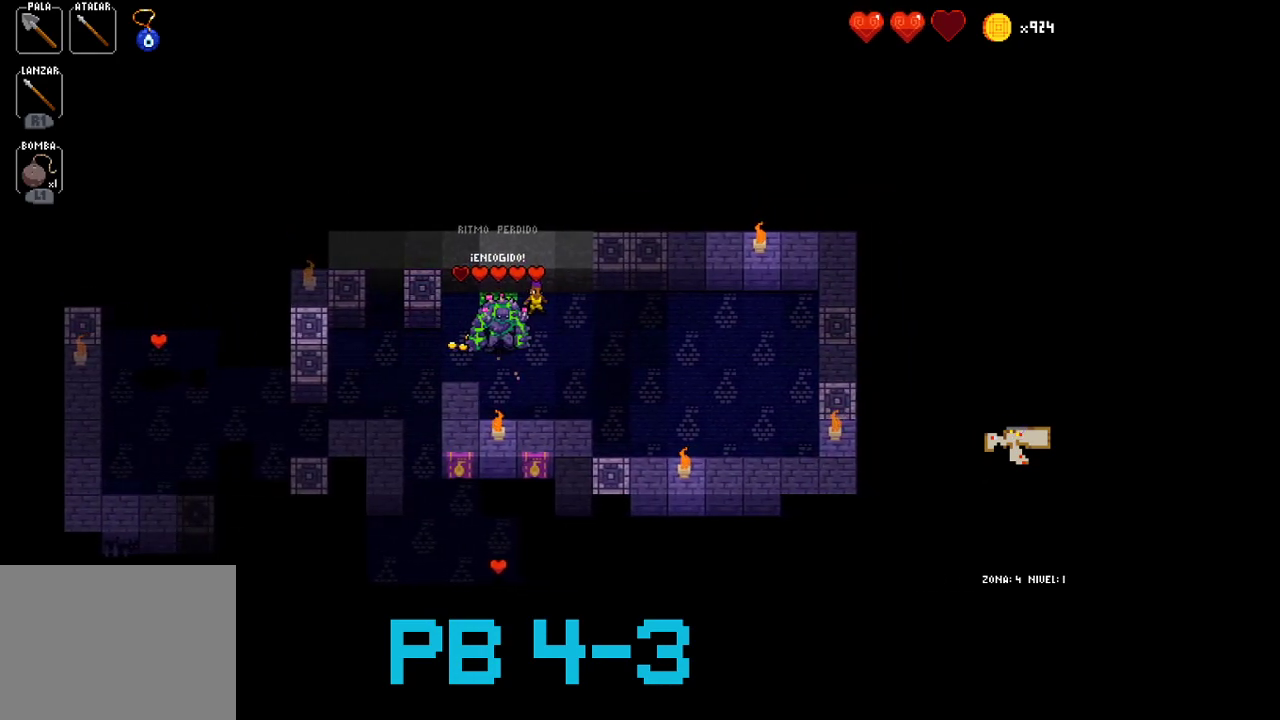
{"dt_ms": 500, "buttons": [], "events": [[417, "CROSS", "down"], [483, "CROSS", "up"]]}
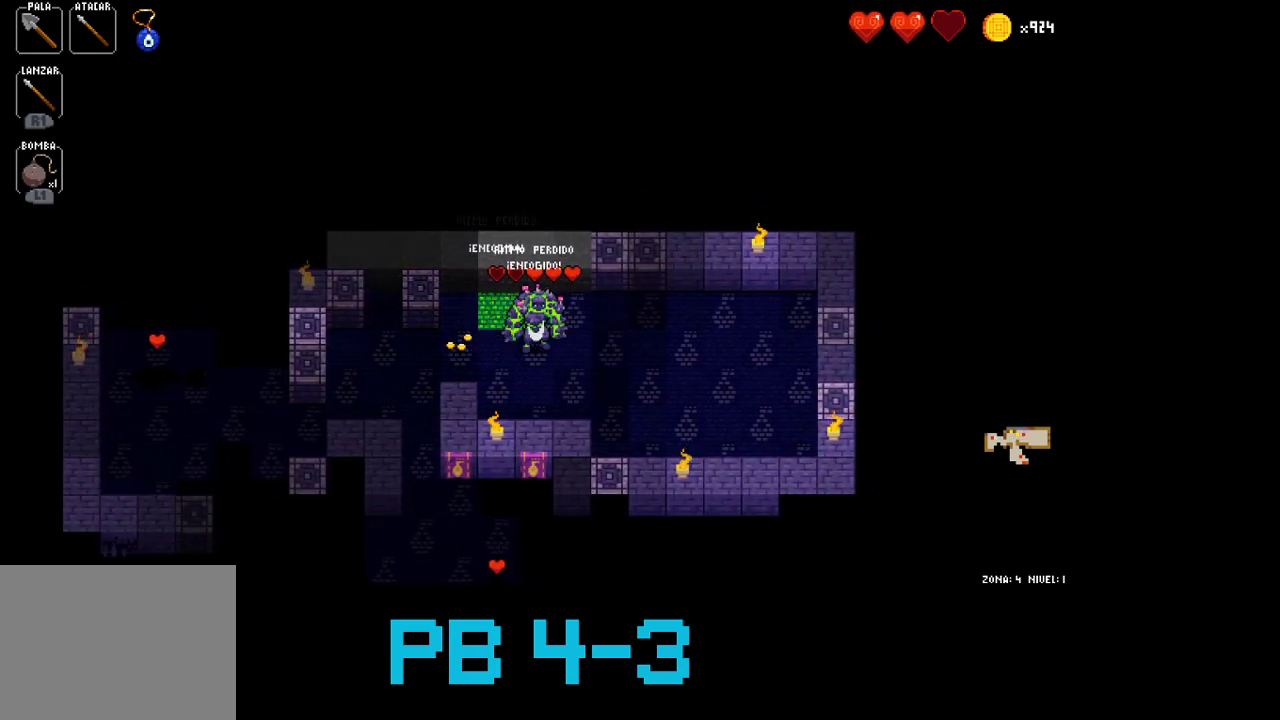
{"dt_ms": 500, "buttons": [], "events": [[150, "CIRCLE", "down"], [250, "CIRCLE", "up"]]}
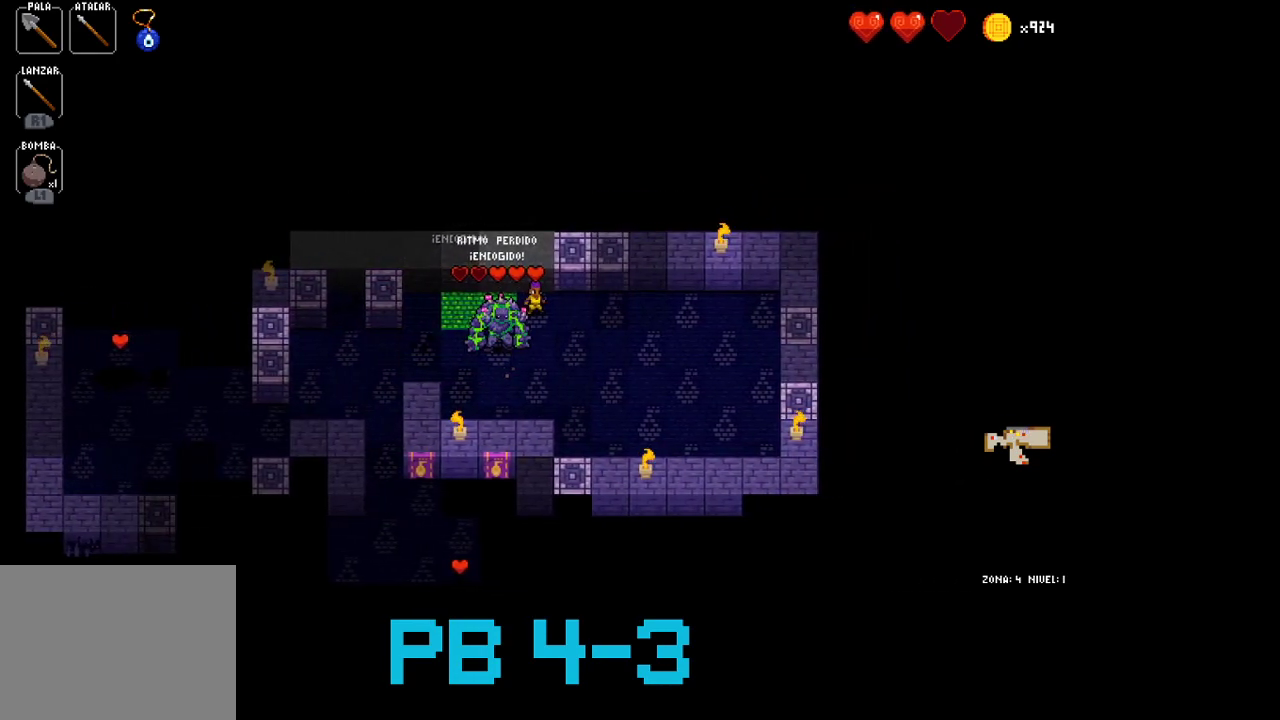
{"dt_ms": 500, "buttons": [], "events": [[333, "CROSS", "down"], [400, "CROSS", "up"]]}
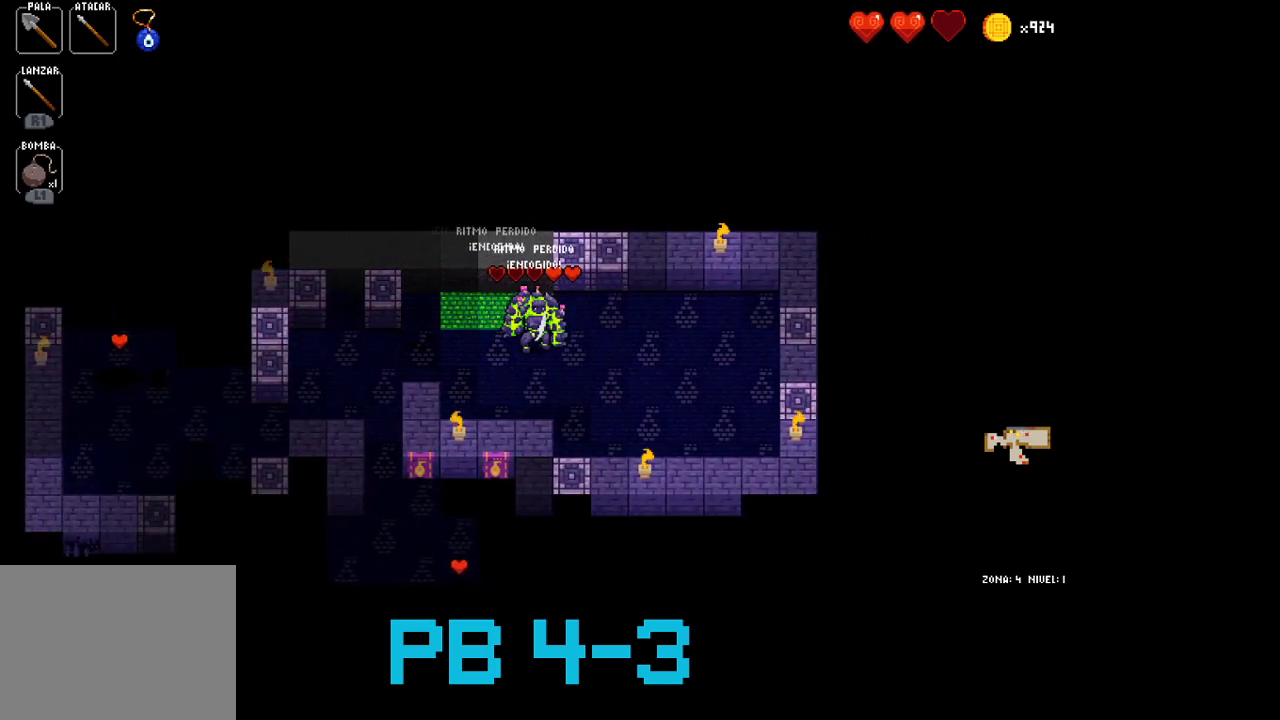
{"dt_ms": 500, "buttons": [], "events": [[67, "CIRCLE", "down"], [183, "CIRCLE", "up"]]}
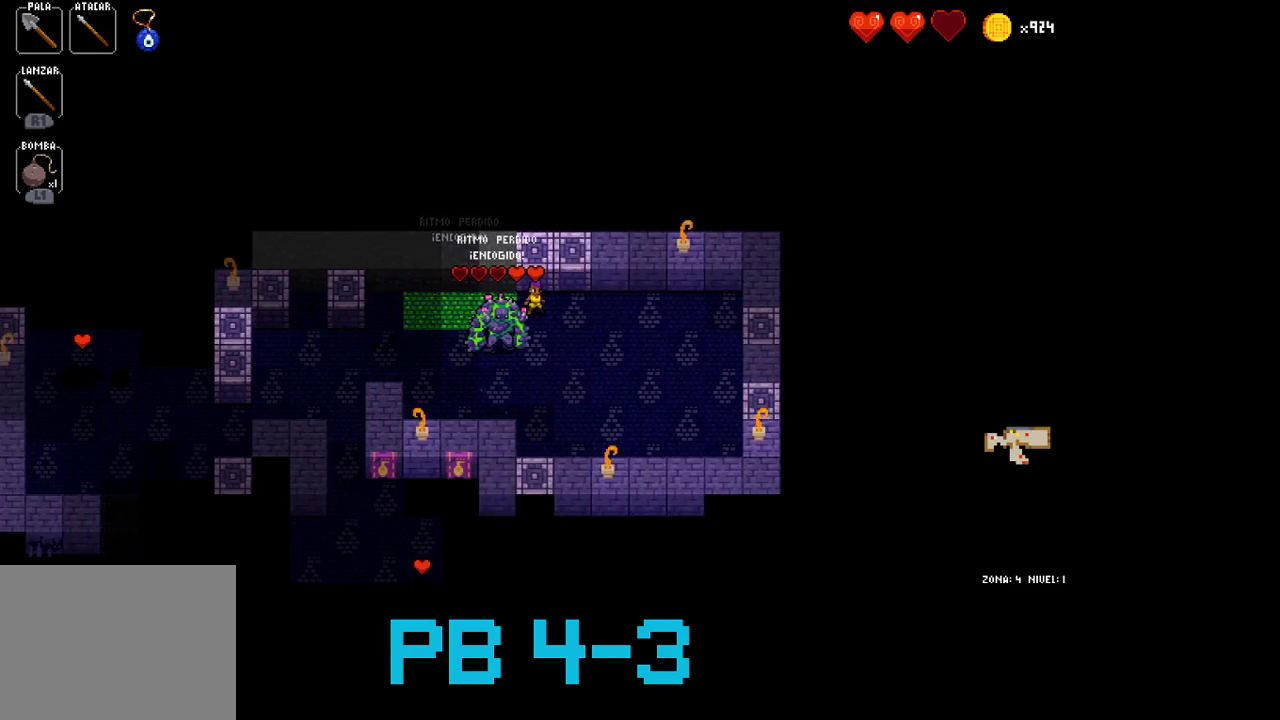
{"dt_ms": 1000, "buttons": []}